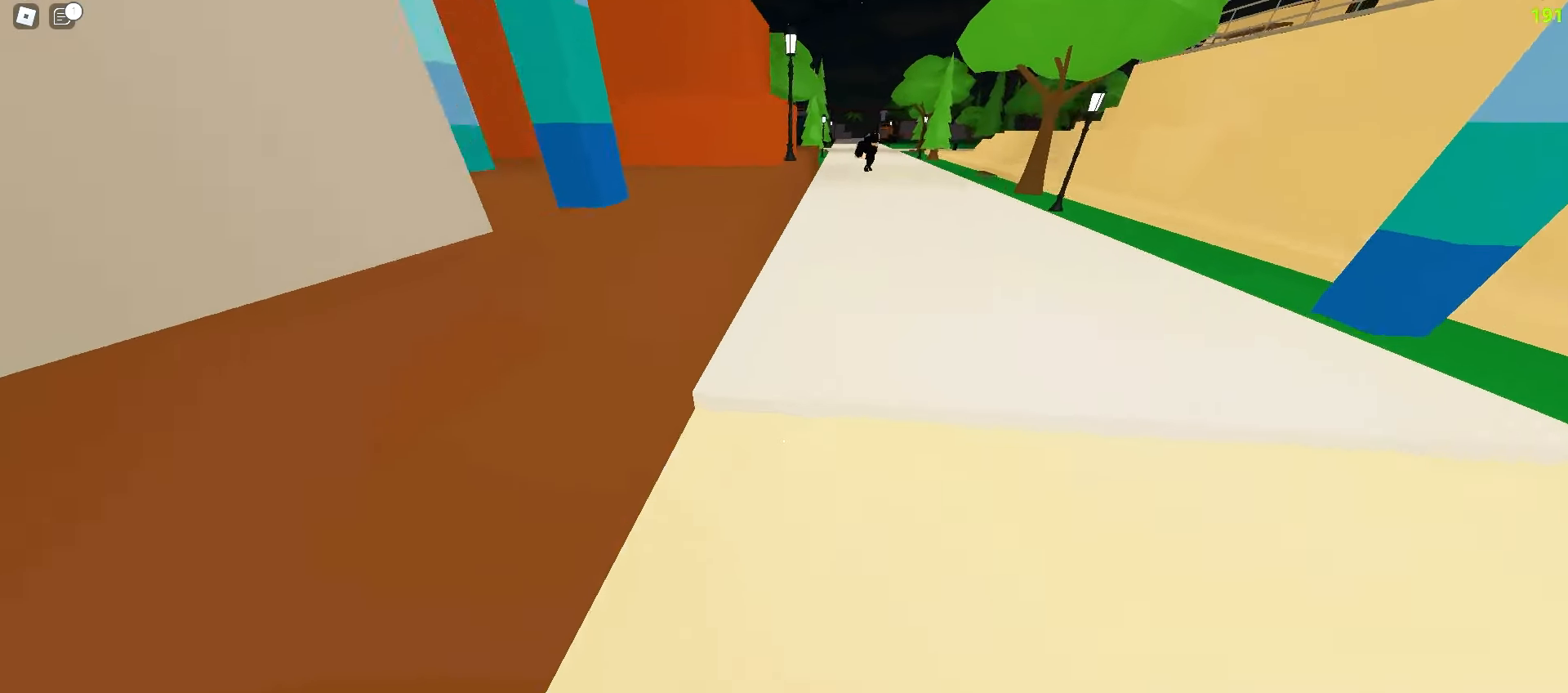
Gameplay with keyboard and mouse; each line is a JSON object with the keys and mouse buttons held at the frame after it. "events" lists presses ("down") and releases ("up") of "a", "ctrl", "d", "e", "f", "q", "r", "s", "shift", "tab", "w", "mouse_left", "mouse_wheel", "mouse_right", "mouse_mb4" and "mouse_mb5" between this image and that frame as [ms after this image, input, new state], when the widget could be followed in between; "space" appears only as held states. "mouse_left", "mouse_wheel", "mouse_right", "mouse_mb4", "mouse_mb5" = the "left", "wheel", "right", "mb4", "mb5" buttons of the "mouse" list. No other keys are recorded. "wheel" means that the mouse wheel is clicked or scrolled. Mouse movement is not recorded.
{"keys": ["a", "w"], "mouse": [], "events": [[483, "a", "down"], [483, "w", "down"]]}
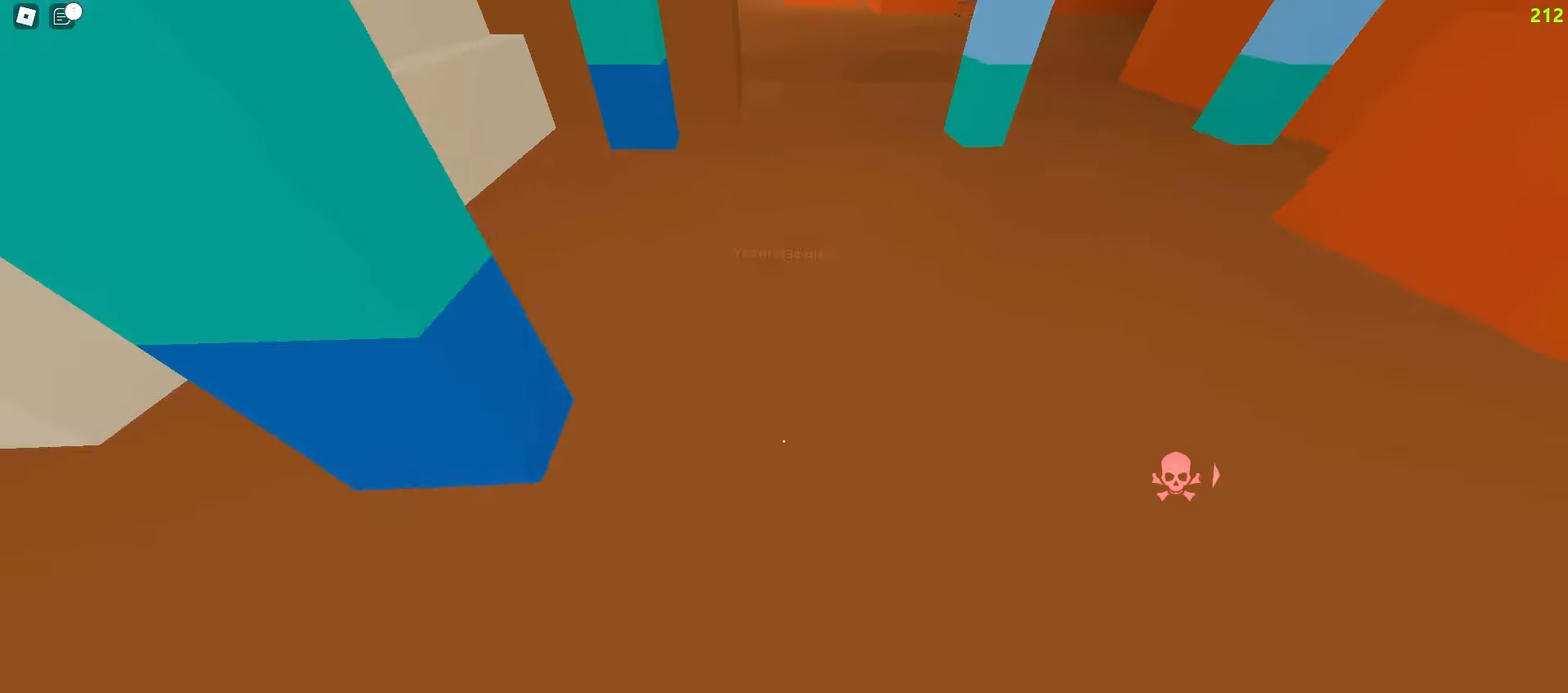
{"keys": ["a", "w"], "mouse": [], "events": [[33, "a", "up"], [33, "d", "down"], [350, "a", "down"], [350, "d", "up"]]}
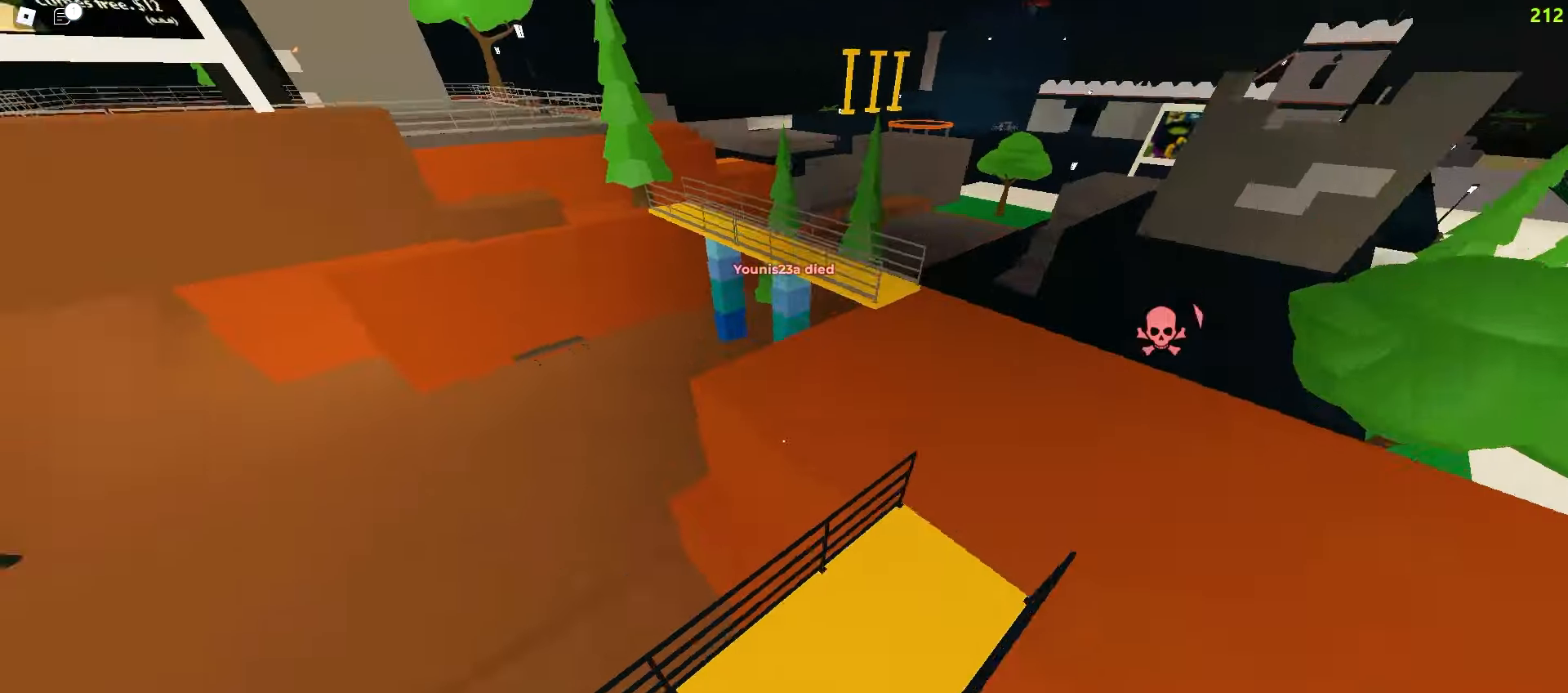
{"keys": ["d", "w"], "mouse": [], "events": [[267, "d", "down"], [283, "a", "up"]]}
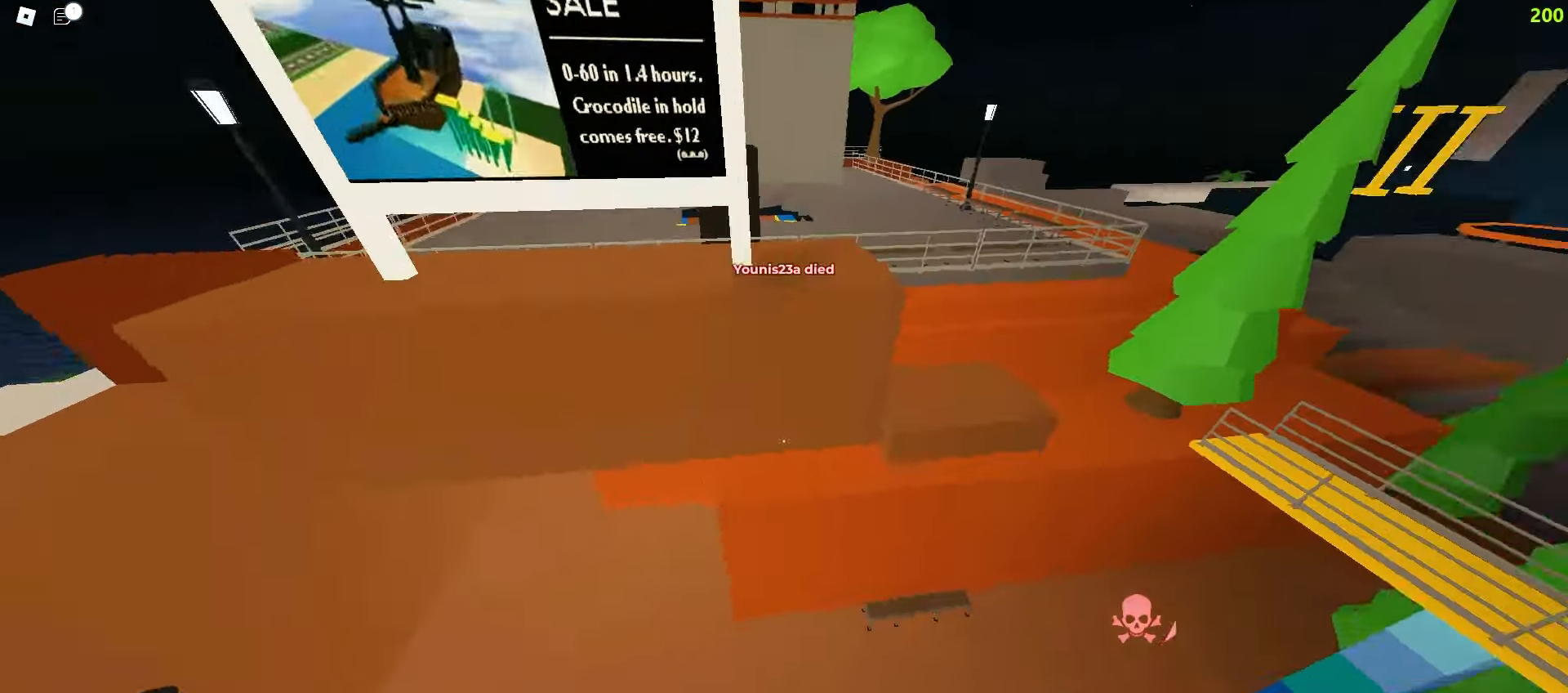
{"keys": ["ctrl", "d", "w"], "mouse": [], "events": [[67, "ctrl", "down"]]}
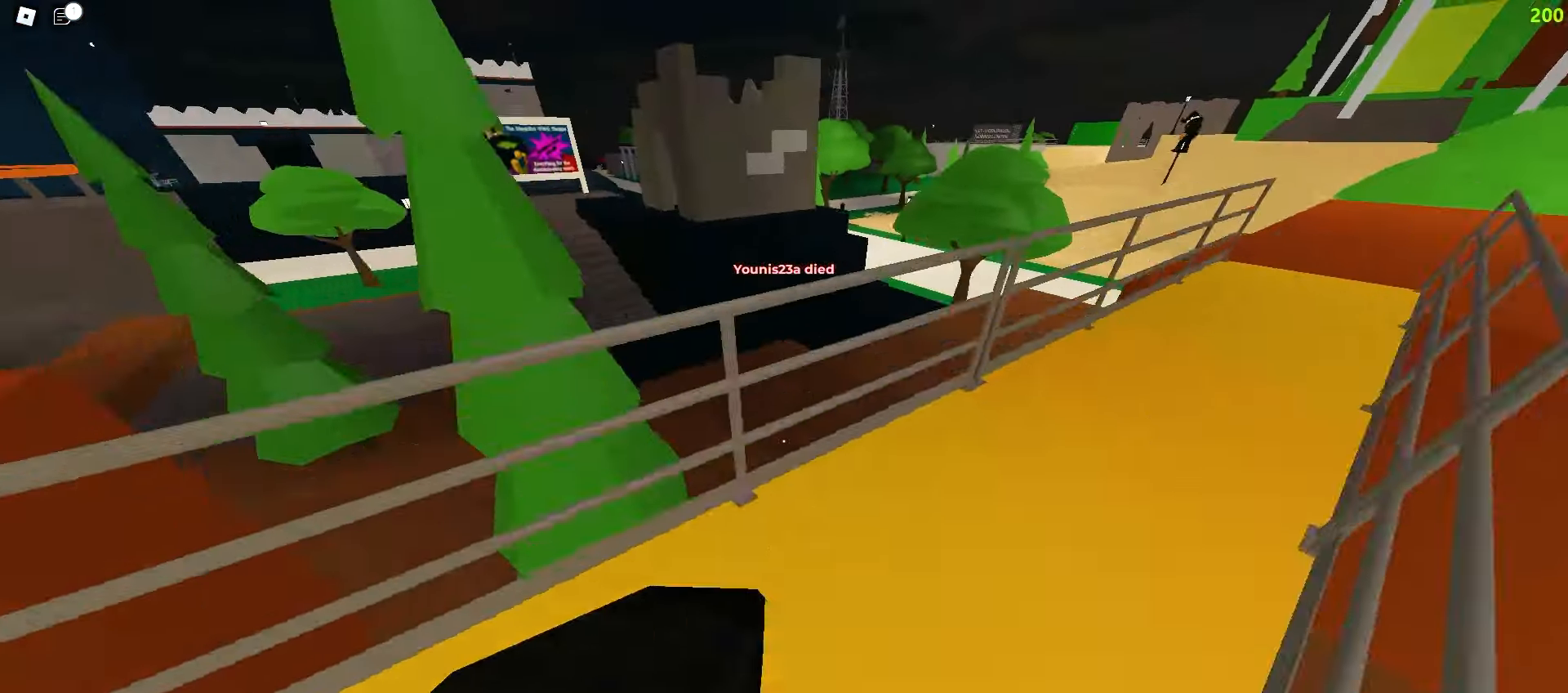
{"keys": ["ctrl", "d", "w"], "mouse": [], "events": []}
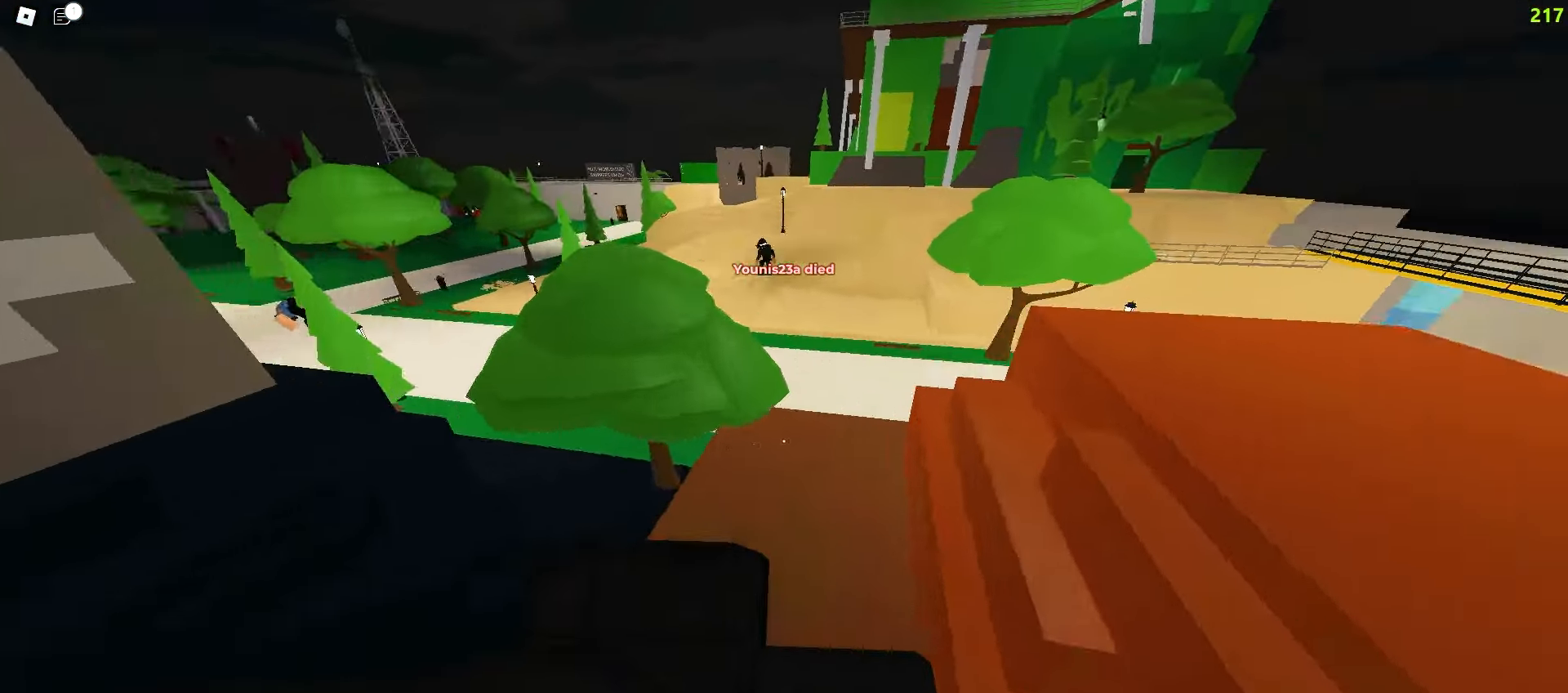
{"keys": ["d", "w"], "mouse": [], "events": [[100, "ctrl", "up"], [267, "a", "down"], [267, "d", "up"], [433, "a", "up"], [433, "d", "down"]]}
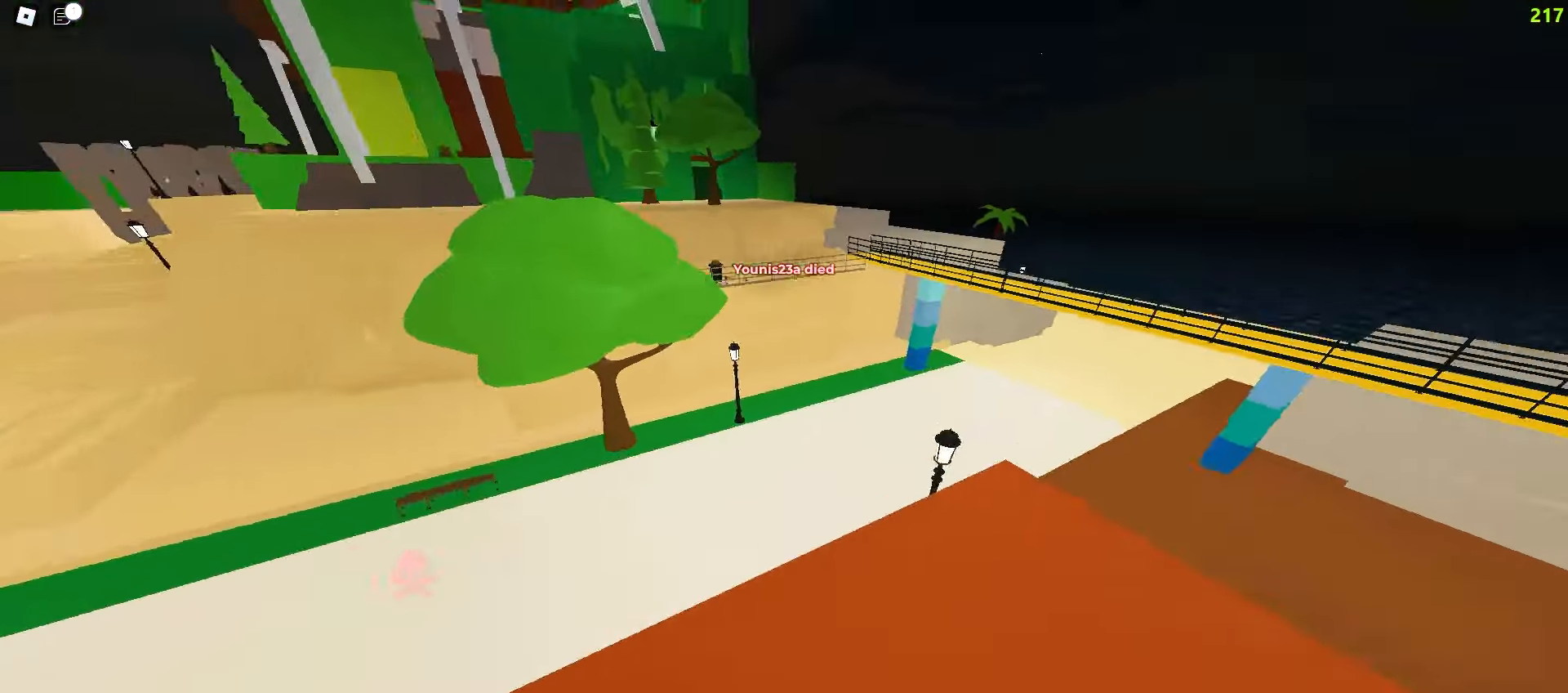
{"keys": ["ctrl", "d", "w"], "mouse": [], "events": [[250, "ctrl", "down"]]}
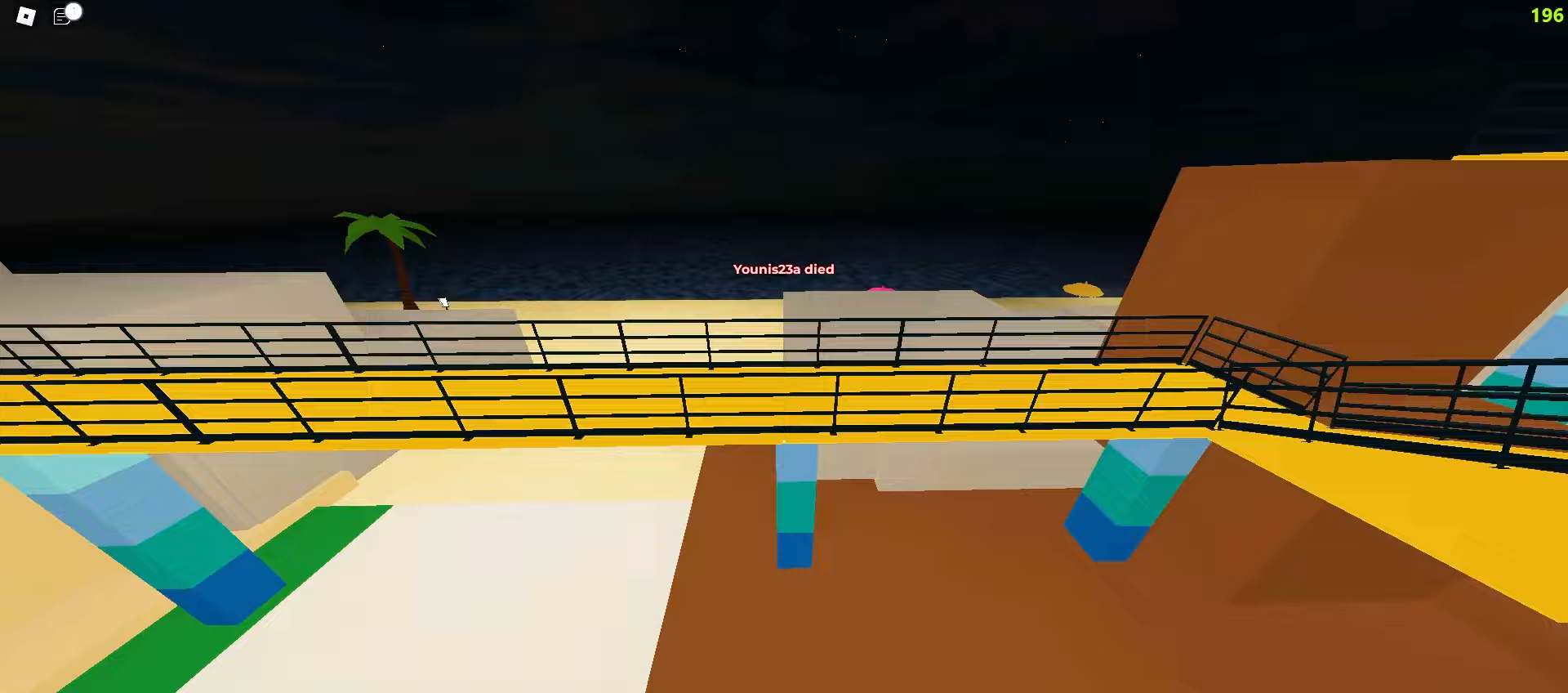
{"keys": [], "mouse": [], "events": [[33, "a", "down"], [33, "d", "up"], [450, "a", "up"], [450, "ctrl", "up"], [450, "w", "up"]]}